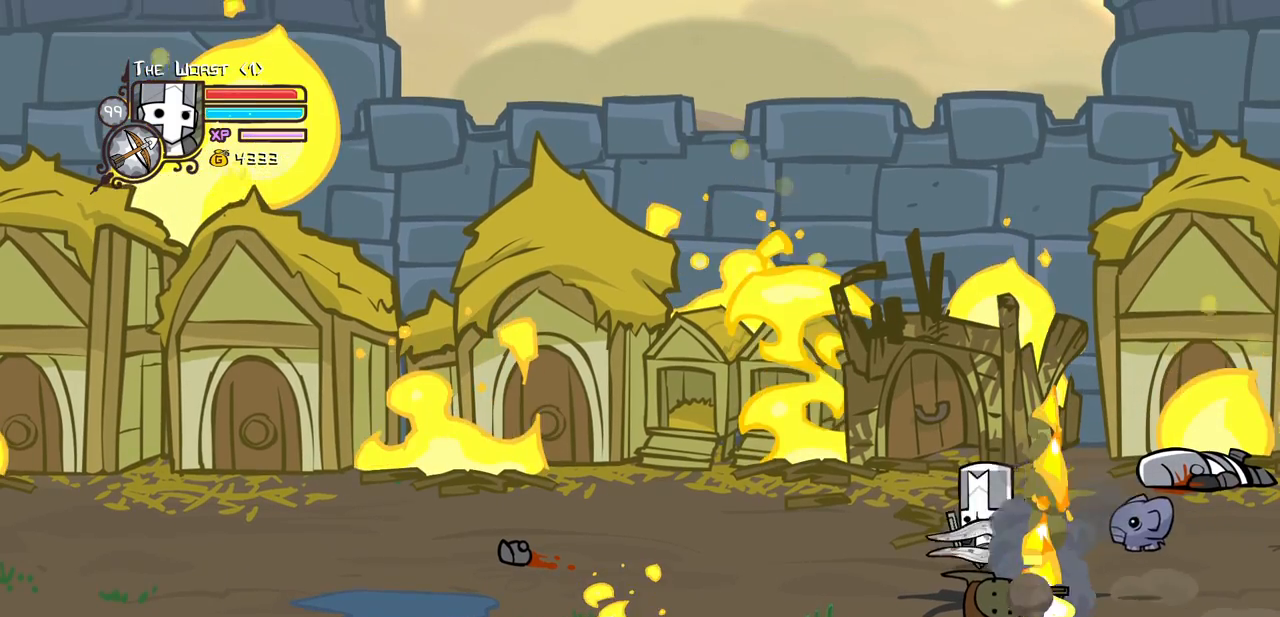
Gameplay with keyboard; each line is a JSON object with the keys held at the frame after it. "events" lists presses ("down") and releases ("up") of "block", "down", "heavy", "item", "iteml", "itemr", "jump", "left", "light", "magic", "right" and "up" between this image and that frame as [ms after this image, input, new state], when the widget could be followed in between. No other keys are recorded. Mouse input is not recorded. Key names are as the overlay labels them; some are game actions (e.g. jump) rather than physical keys.
{"keys": ["left"], "events": []}
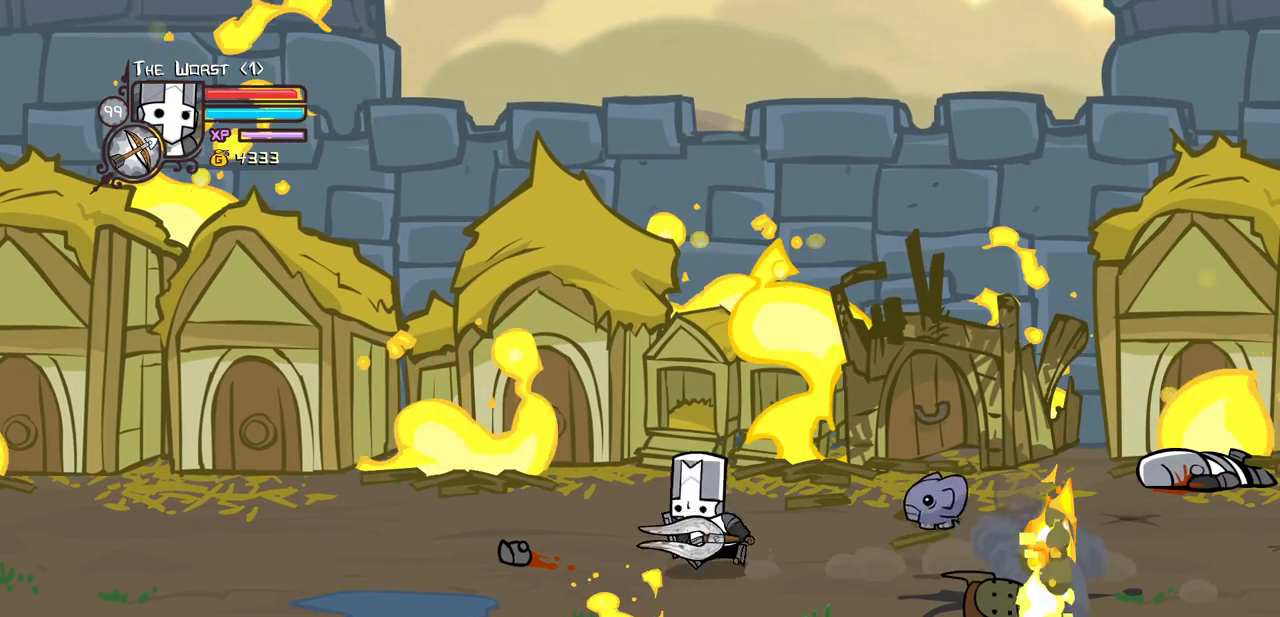
{"keys": ["magic", "right"], "events": [[183, "right", "down"], [233, "magic", "down"], [283, "left", "up"]]}
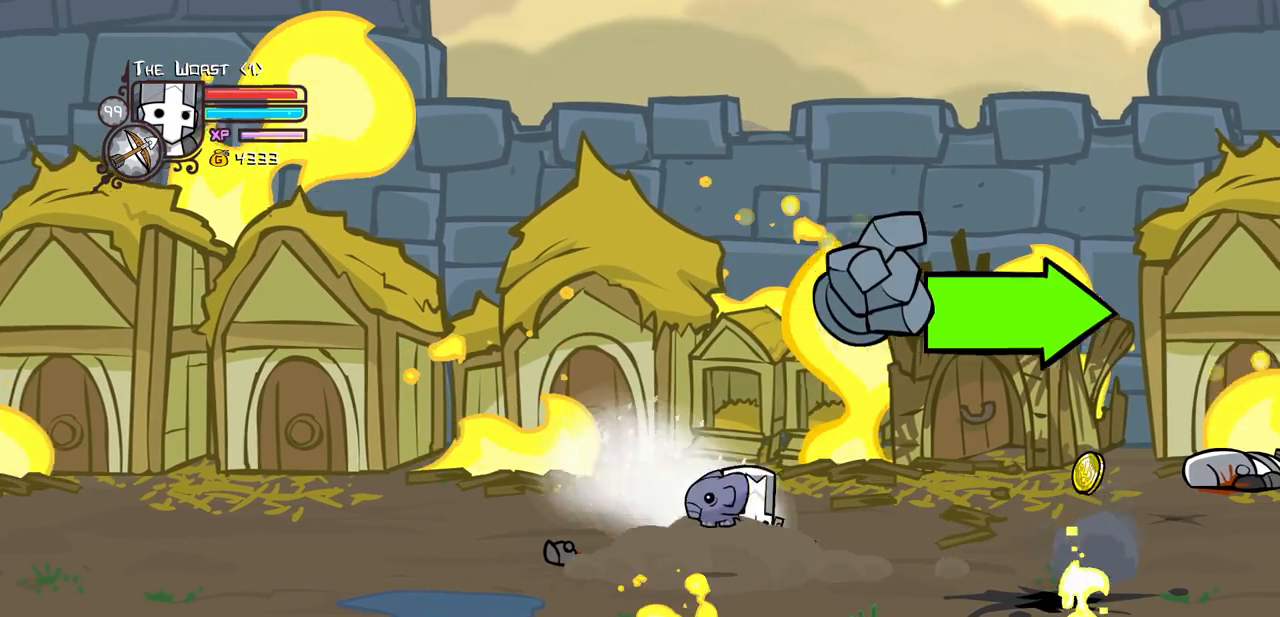
{"keys": ["magic", "right"], "events": [[250, "left", "down"], [350, "down", "down"], [350, "left", "up"], [433, "down", "up"]]}
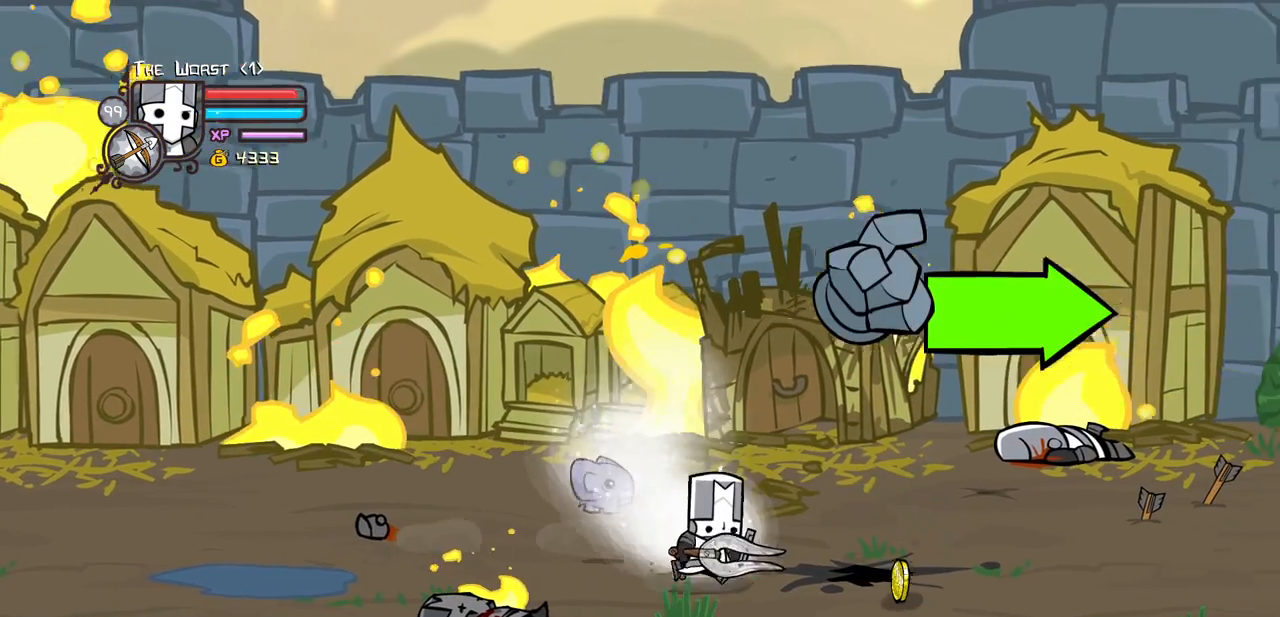
{"keys": ["jump", "magic", "right"], "events": [[167, "down", "down"], [267, "down", "up"], [317, "jump", "down"], [400, "jump", "up"], [500, "jump", "down"]]}
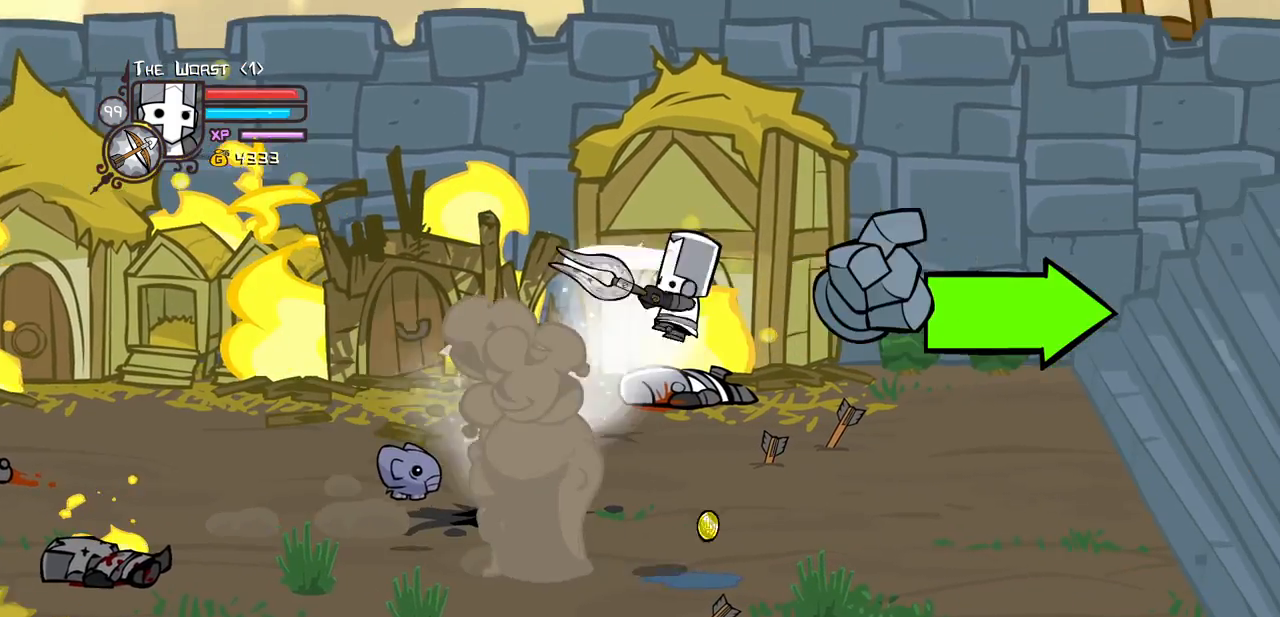
{"keys": ["heavy", "right", "up"], "events": [[33, "up", "down"], [50, "light", "down"], [100, "heavy", "down"], [100, "magic", "up"], [183, "jump", "up"], [233, "light", "up"], [367, "heavy", "up"], [417, "heavy", "down"]]}
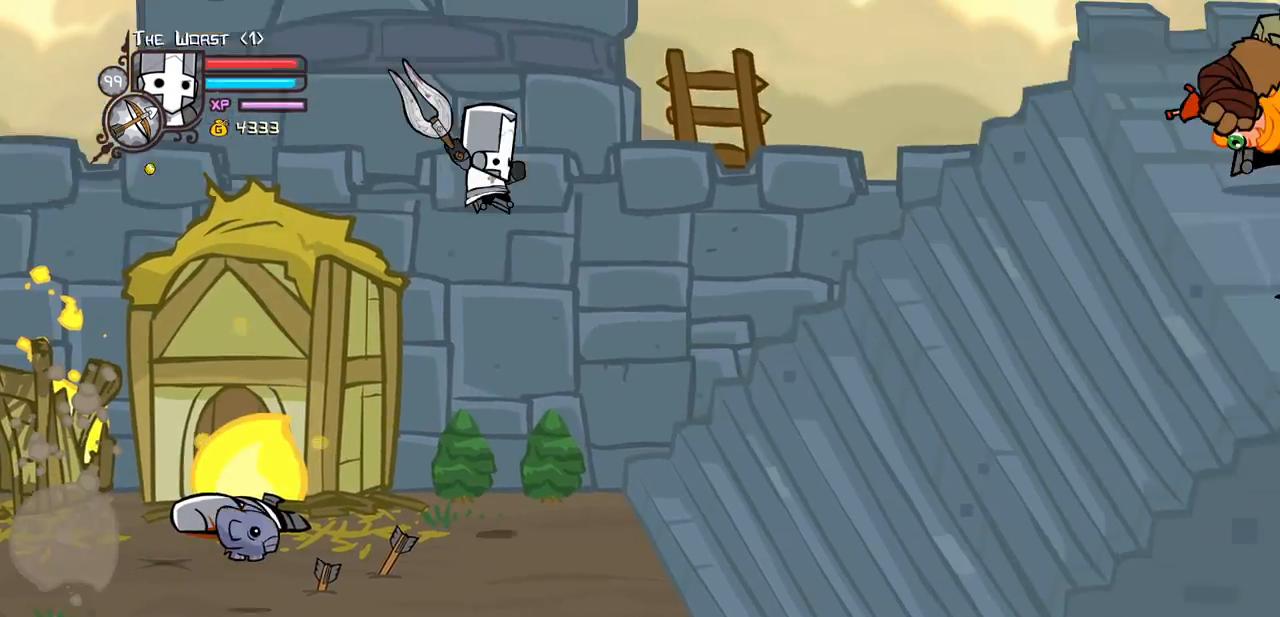
{"keys": ["right", "up"], "events": [[300, "heavy", "up"]]}
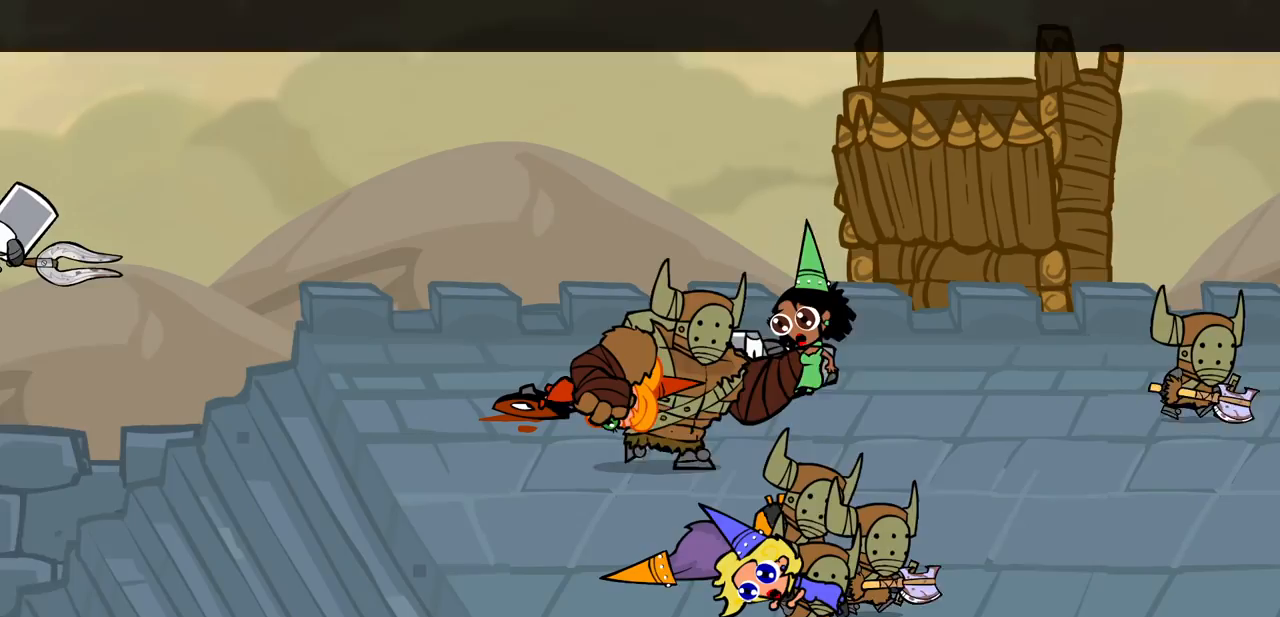
{"keys": ["right", "up"], "events": []}
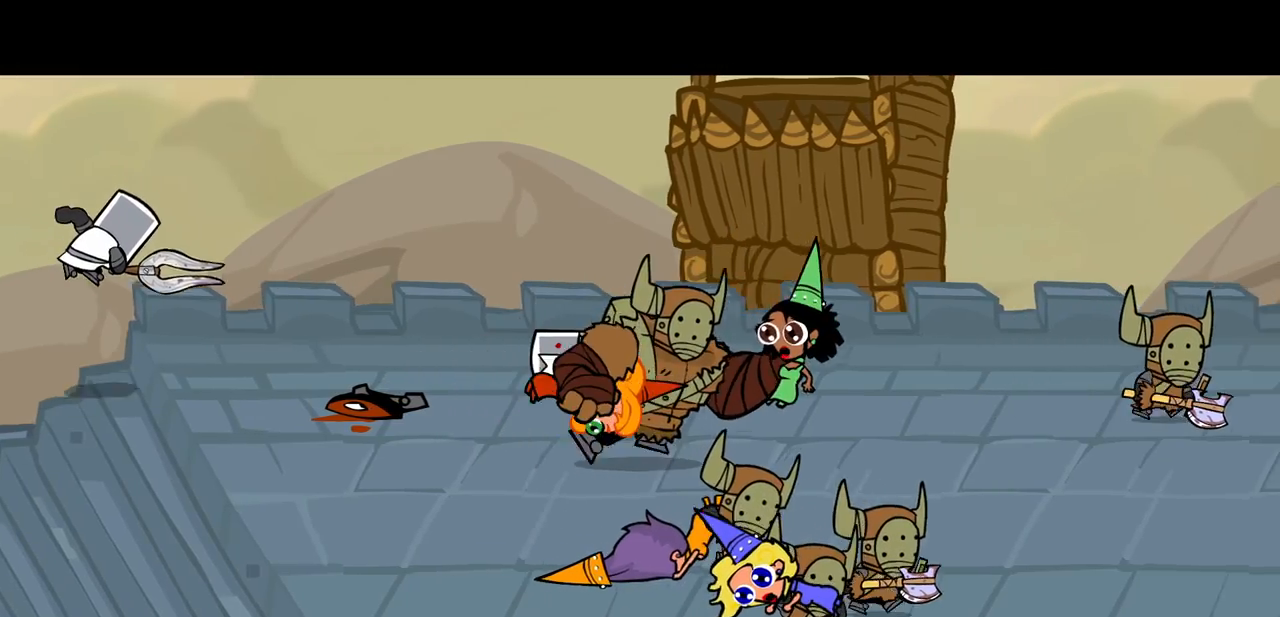
{"keys": [], "events": [[367, "up", "up"], [467, "right", "up"]]}
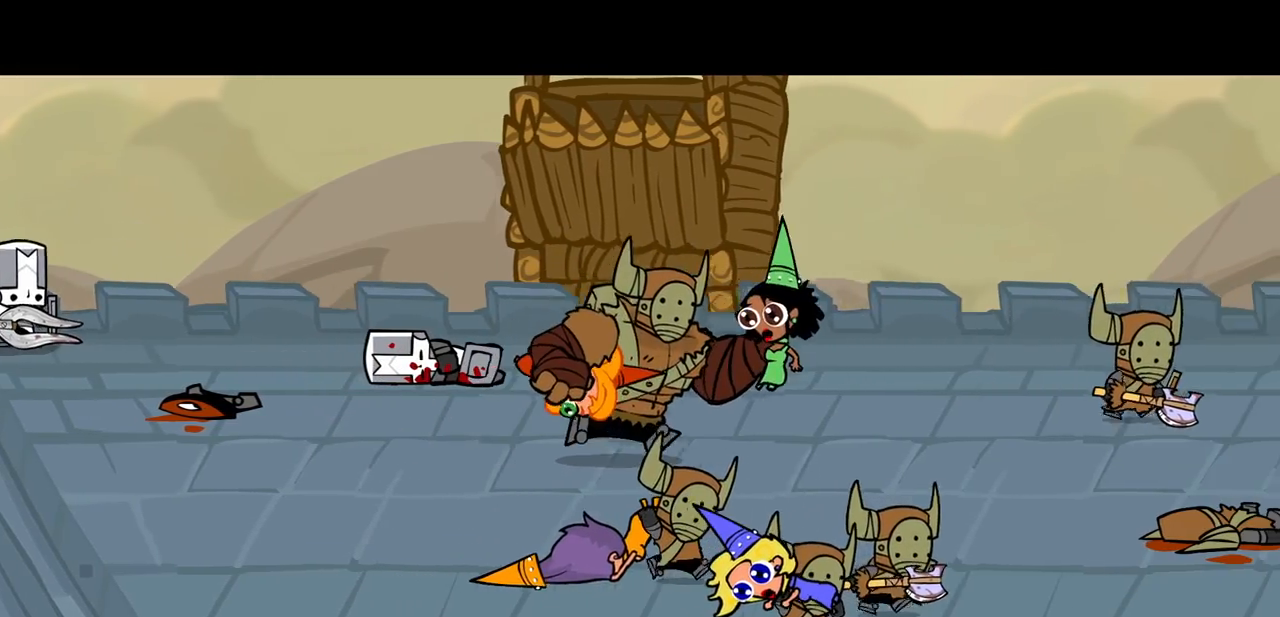
{"keys": [], "events": []}
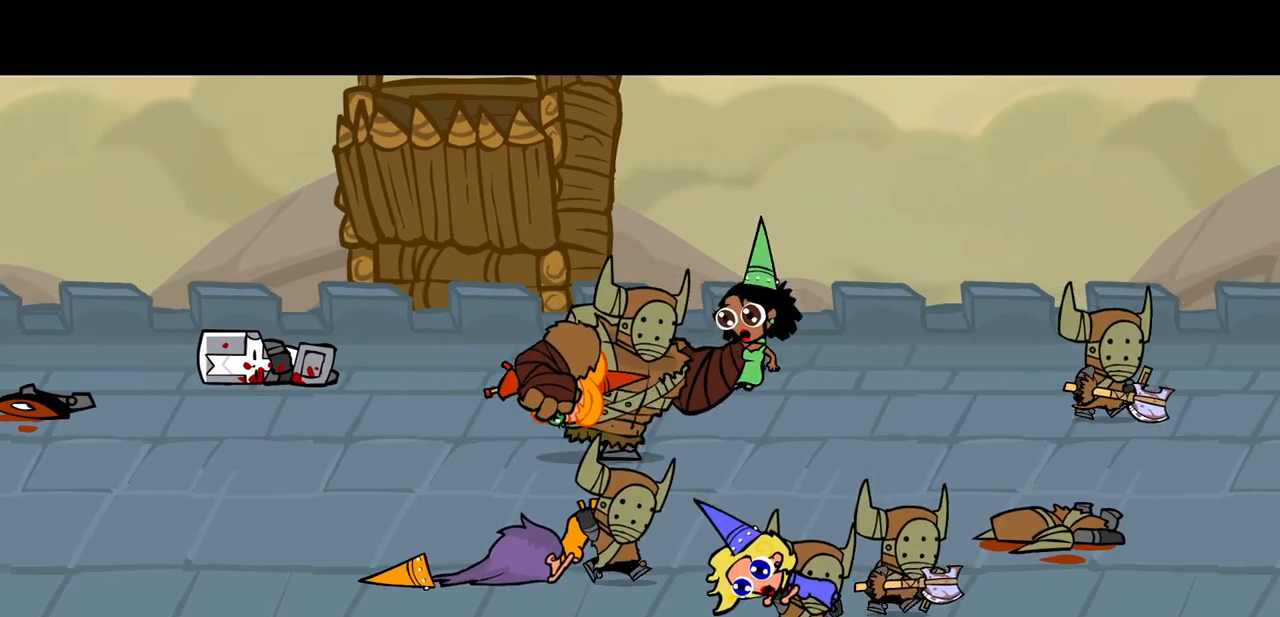
{"keys": [], "events": []}
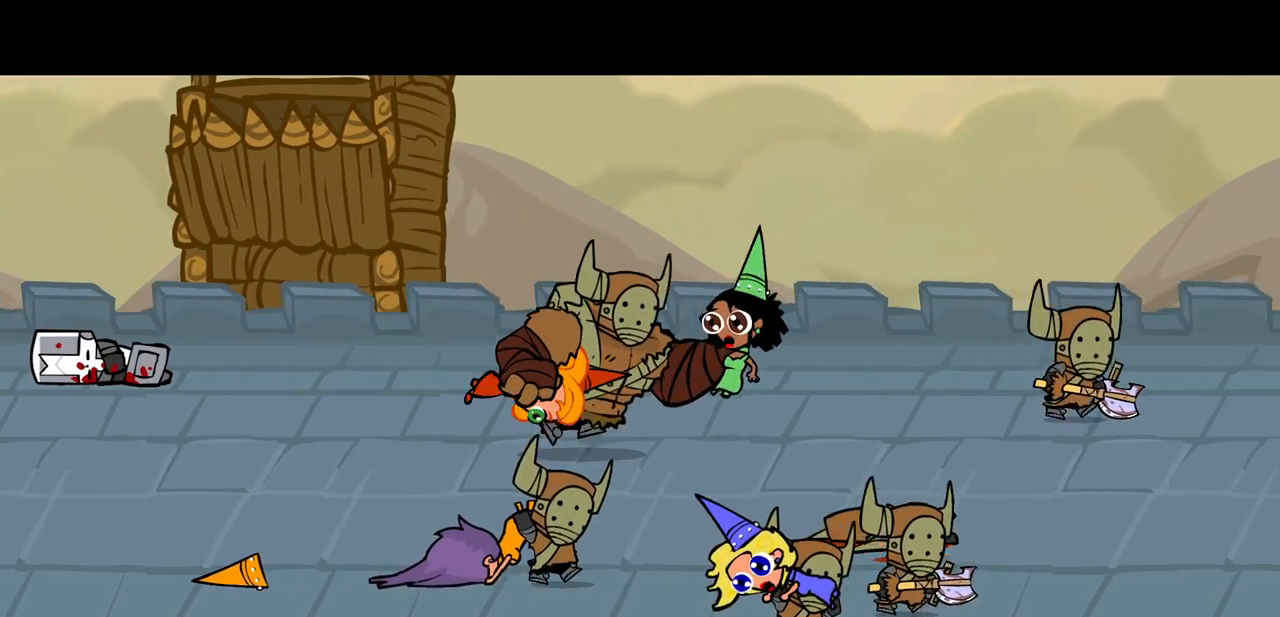
{"keys": [], "events": []}
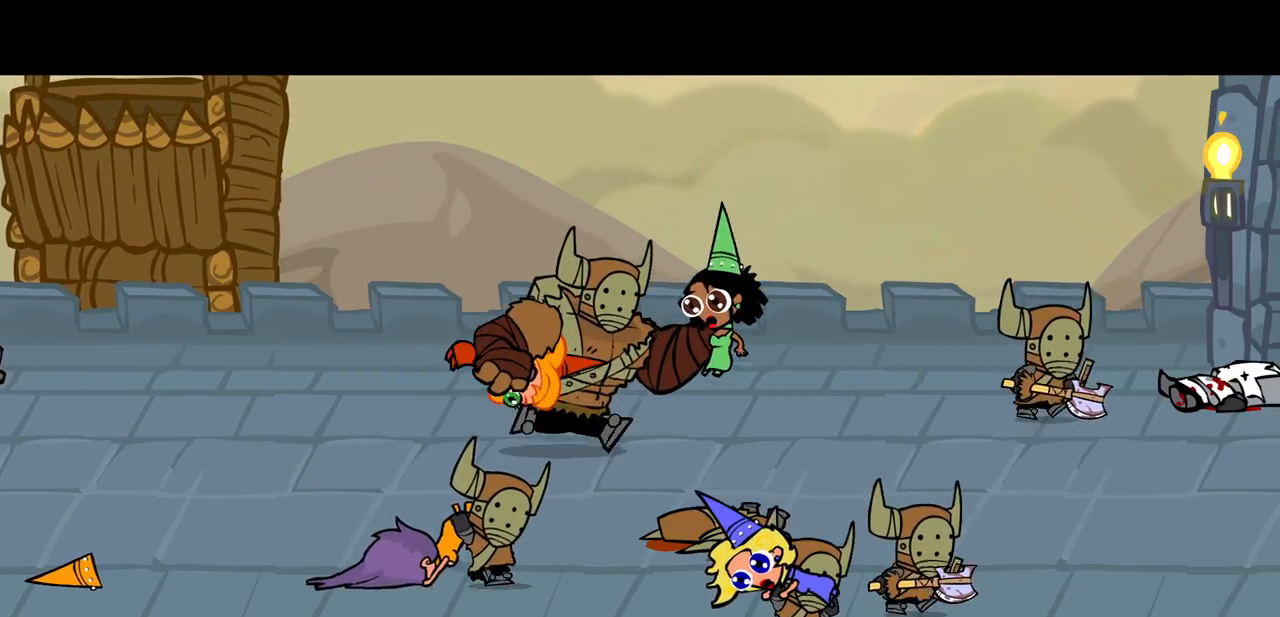
{"keys": [], "events": []}
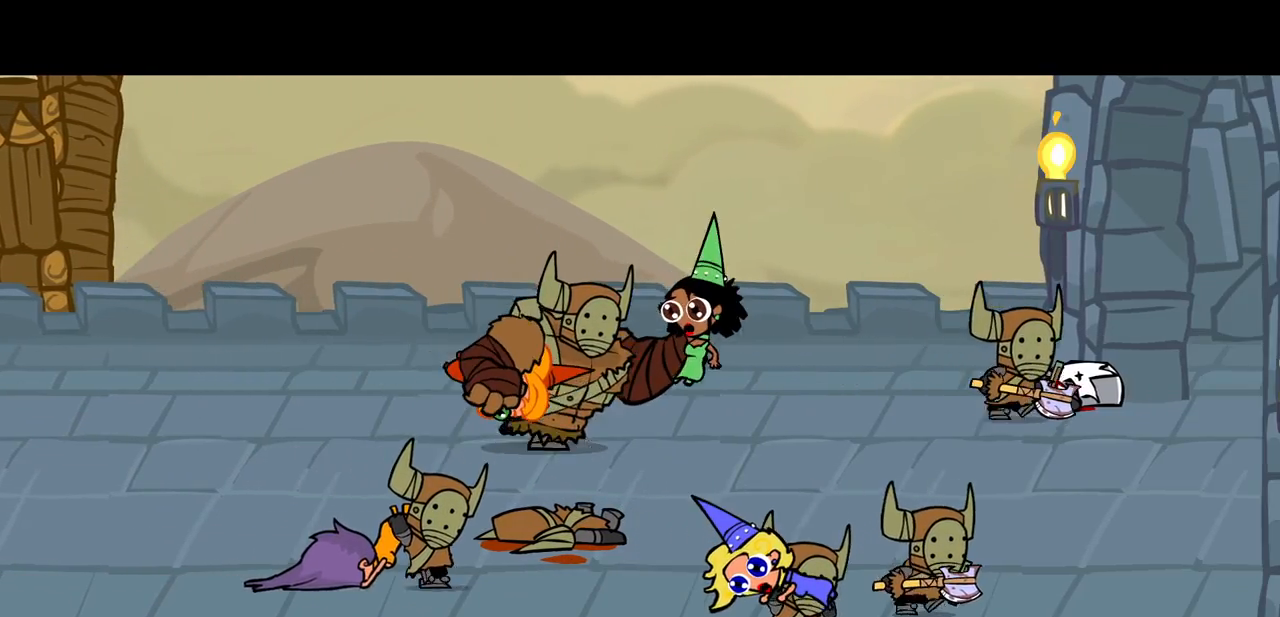
{"keys": [], "events": []}
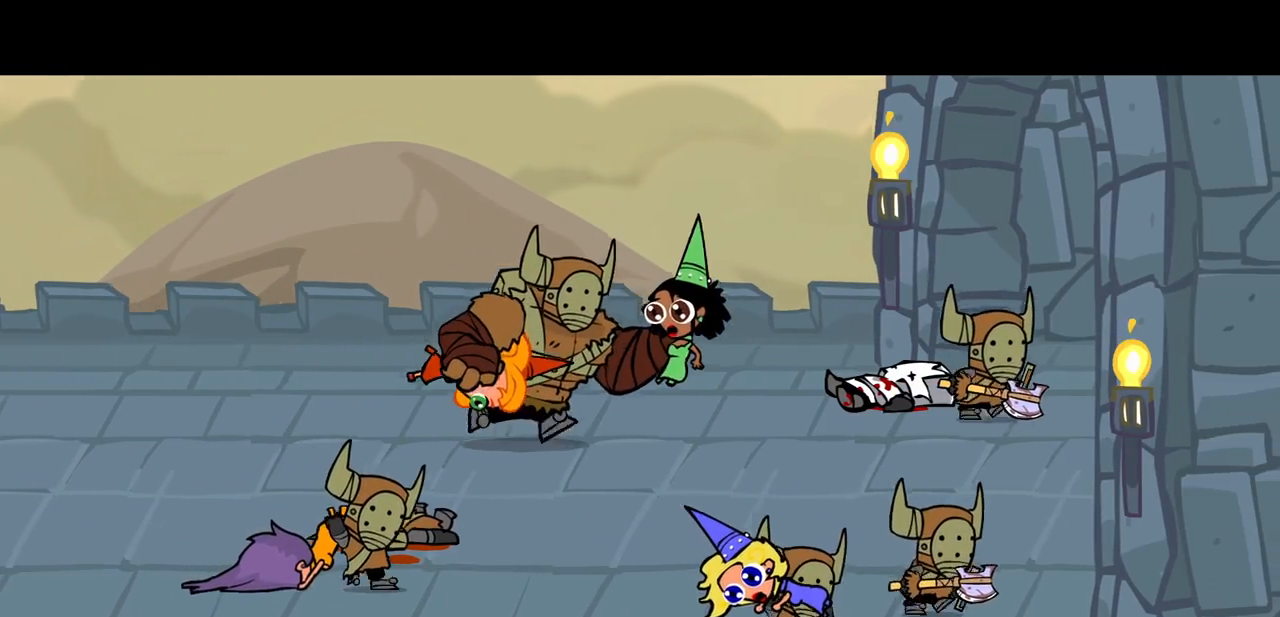
{"keys": [], "events": []}
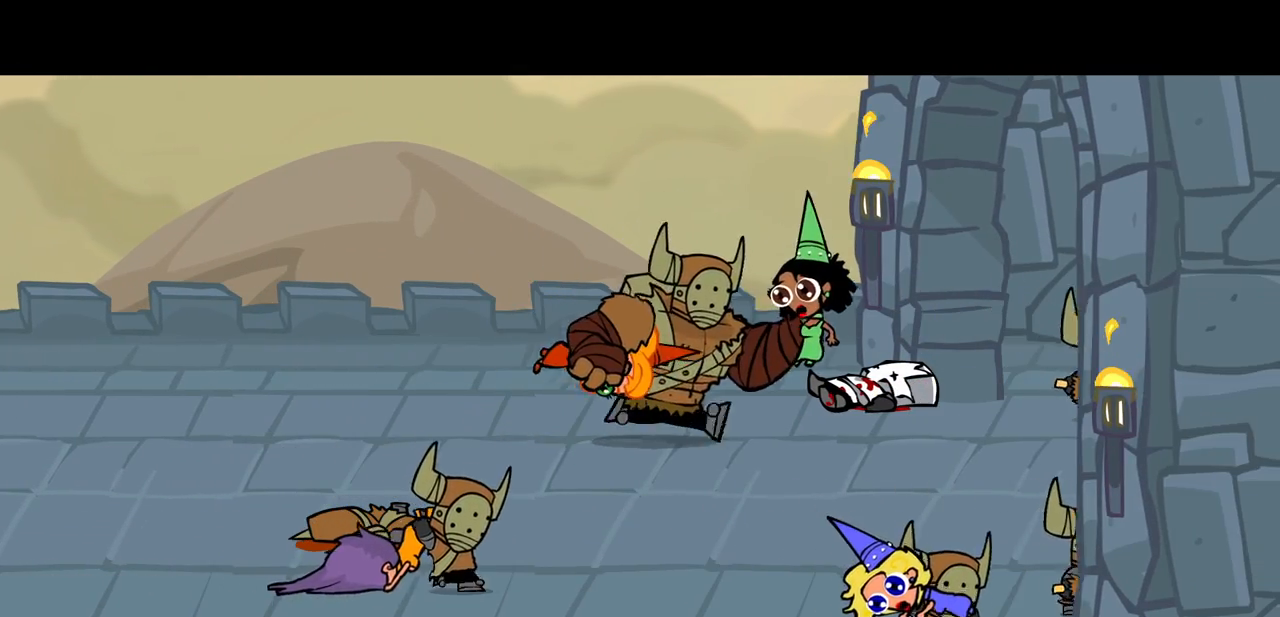
{"keys": [], "events": []}
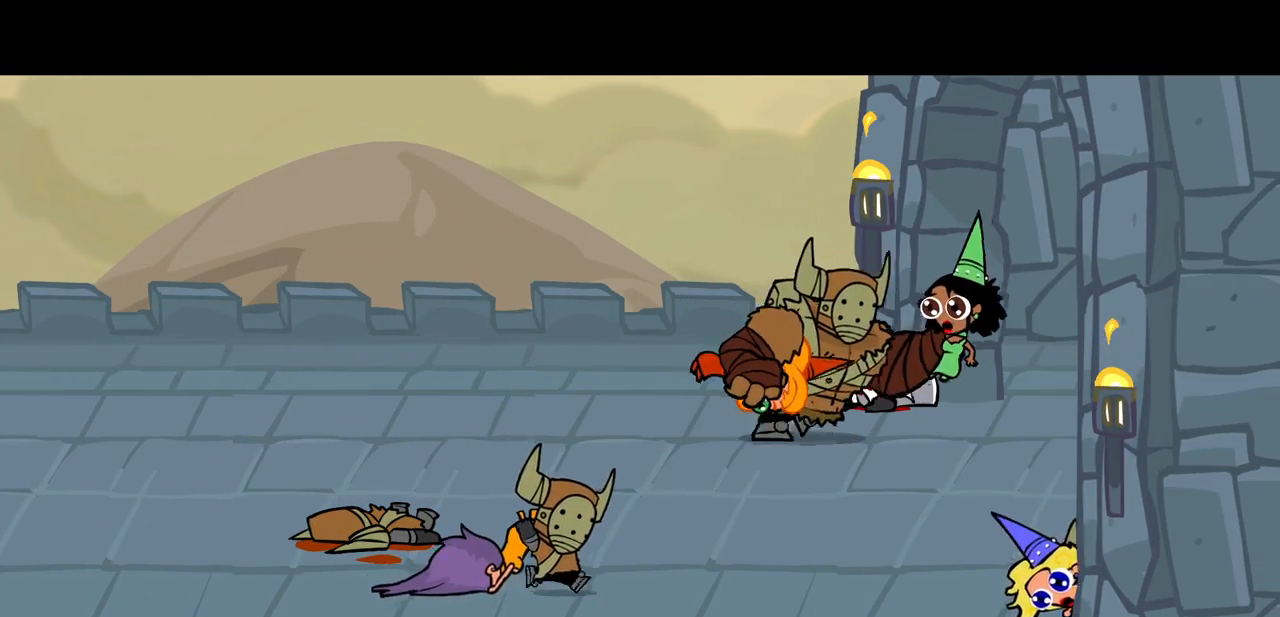
{"keys": [], "events": []}
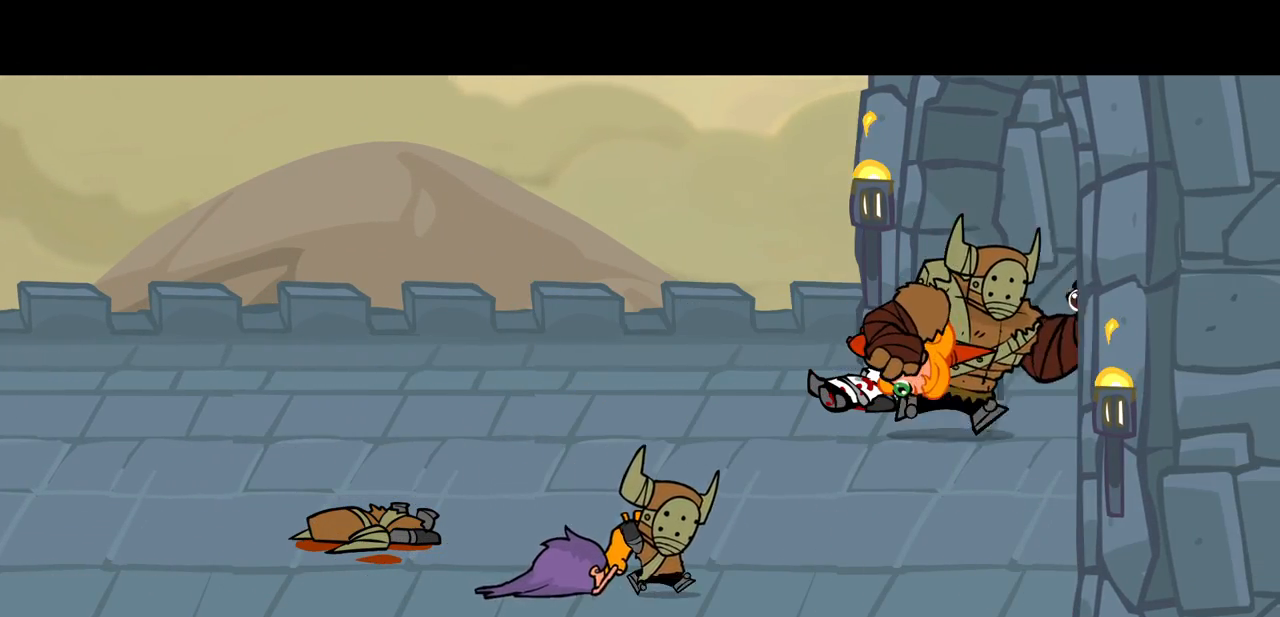
{"keys": [], "events": []}
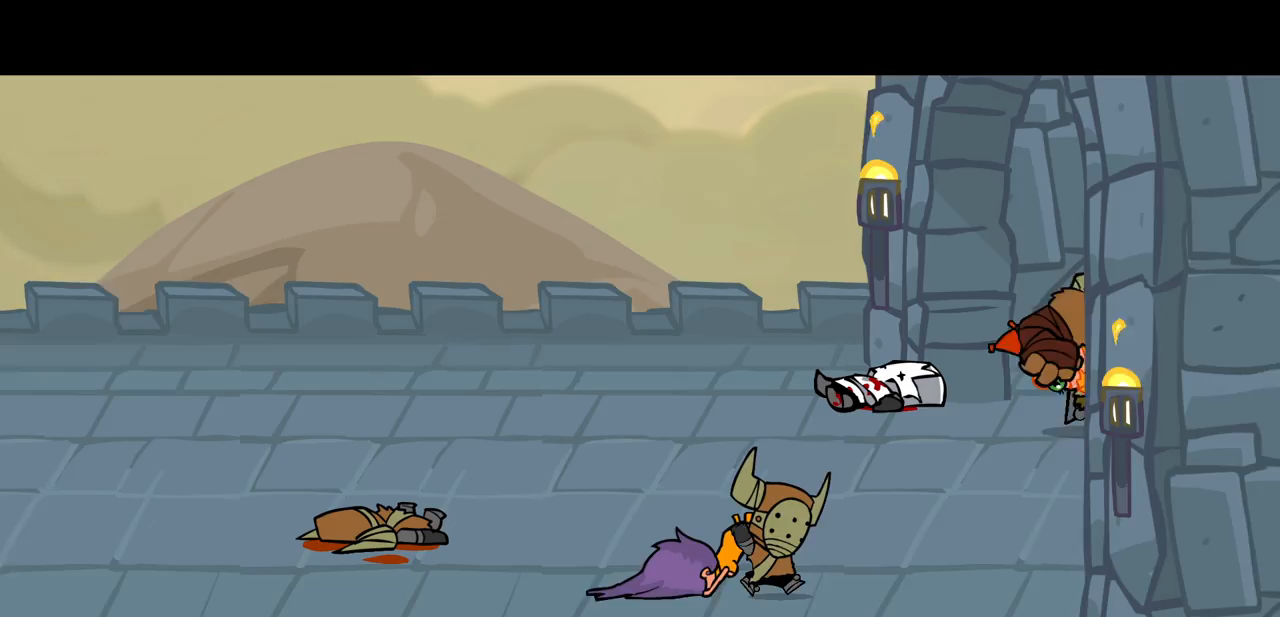
{"keys": ["right"], "events": [[67, "right", "down"]]}
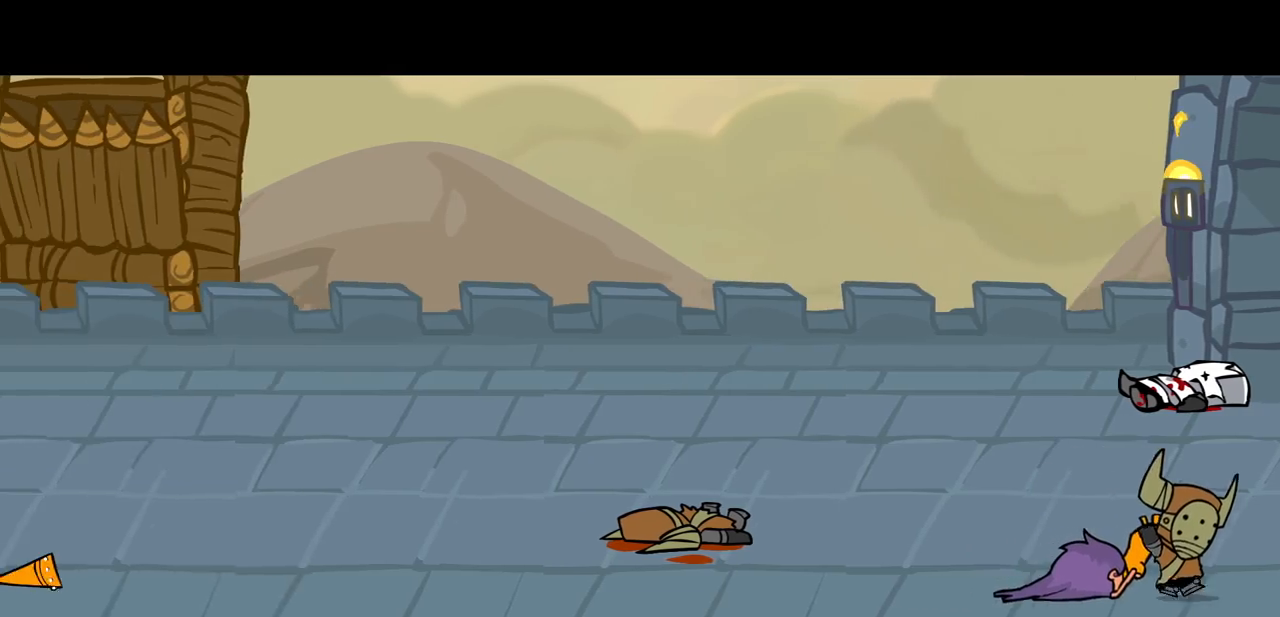
{"keys": ["right"], "events": []}
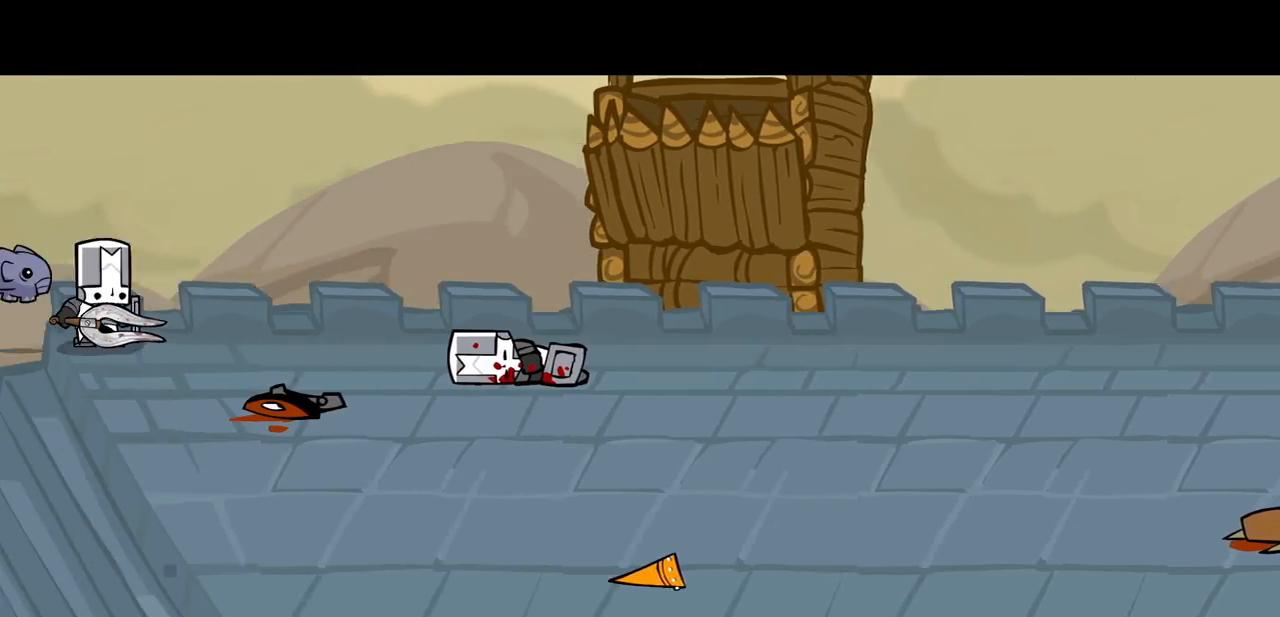
{"keys": ["right"], "events": []}
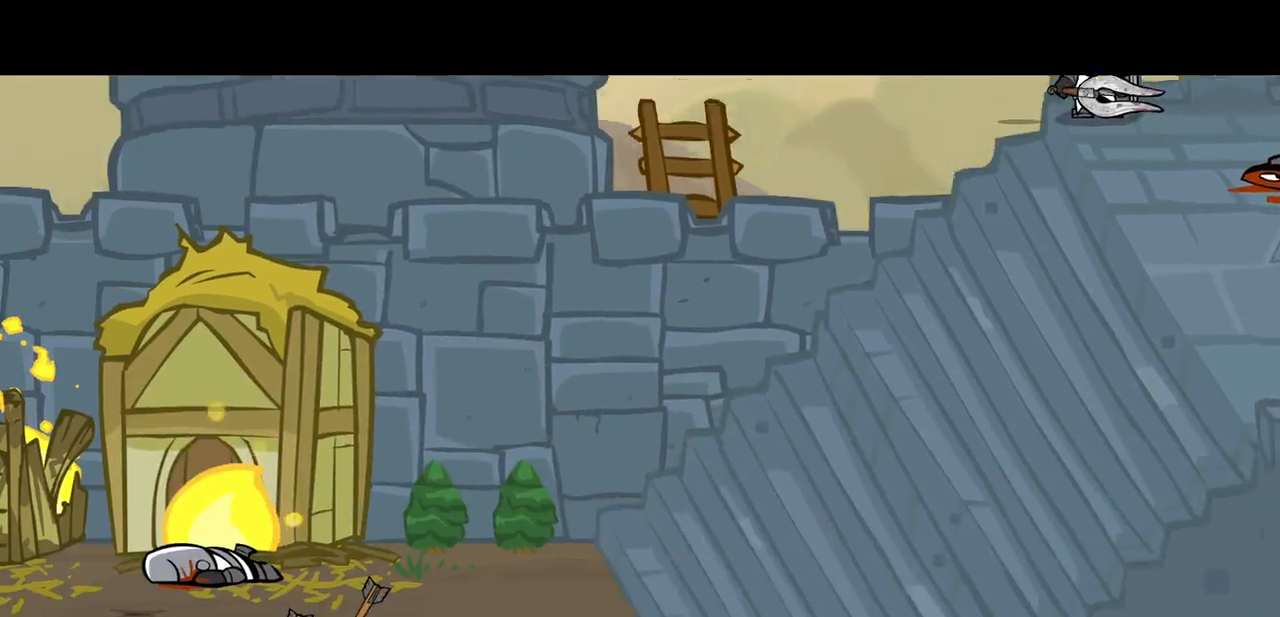
{"keys": ["right"]}
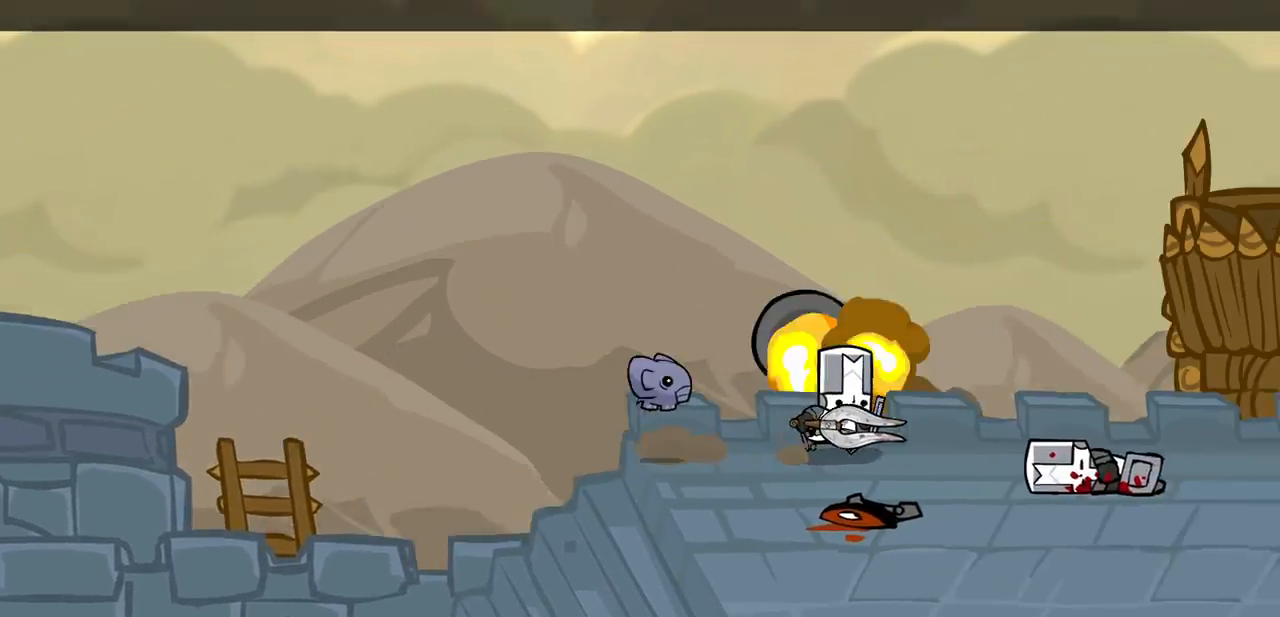
{"keys": ["right"], "events": []}
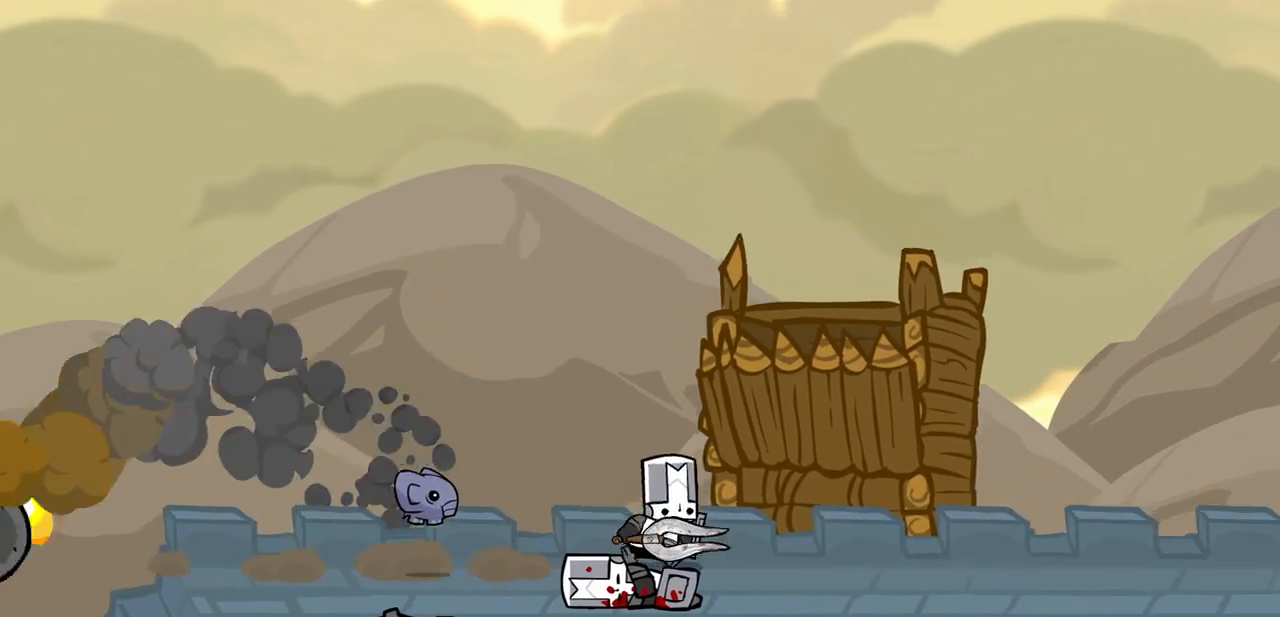
{"keys": ["right"], "events": []}
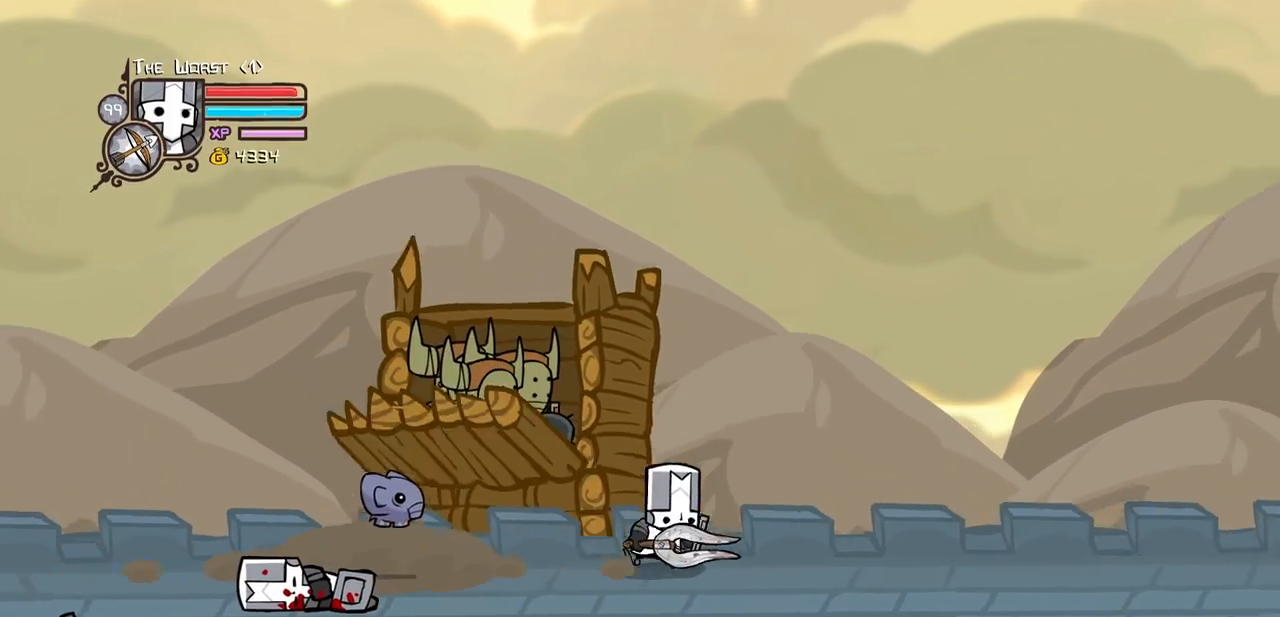
{"keys": ["jump", "left"], "events": [[150, "left", "down"], [300, "right", "up"], [483, "jump", "down"]]}
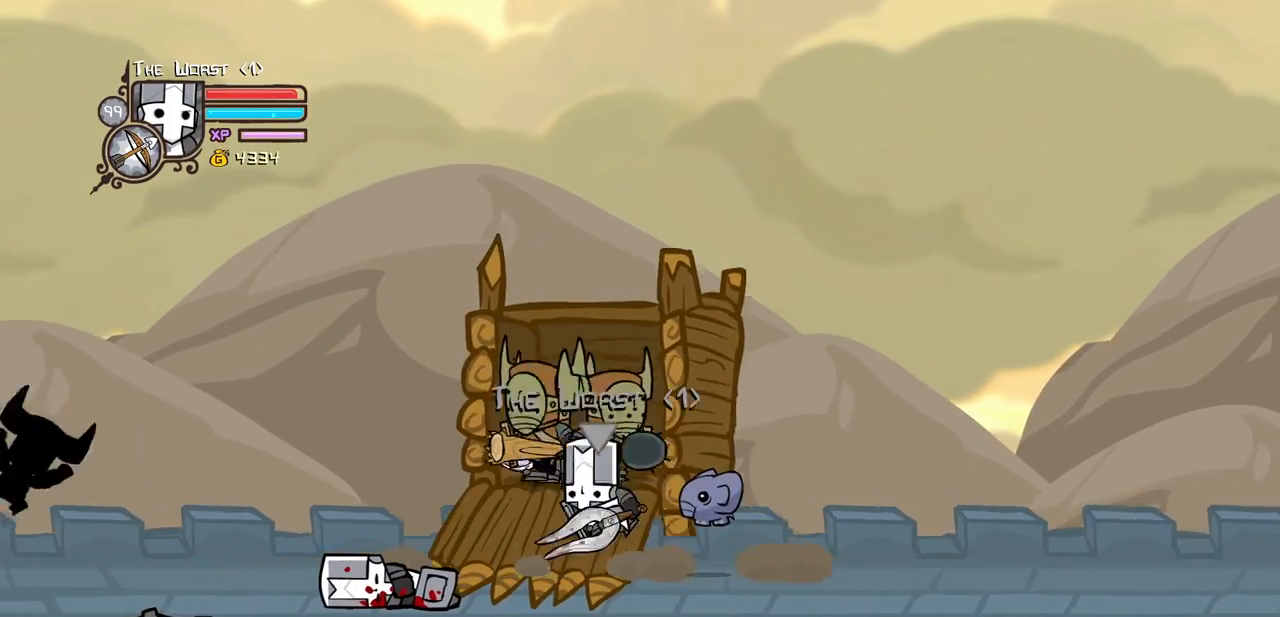
{"keys": ["light"], "events": [[33, "heavy", "down"], [33, "left", "up"], [117, "left", "down"], [167, "jump", "up"], [317, "heavy", "up"], [317, "right", "down"], [367, "left", "up"], [400, "light", "down"], [500, "right", "up"]]}
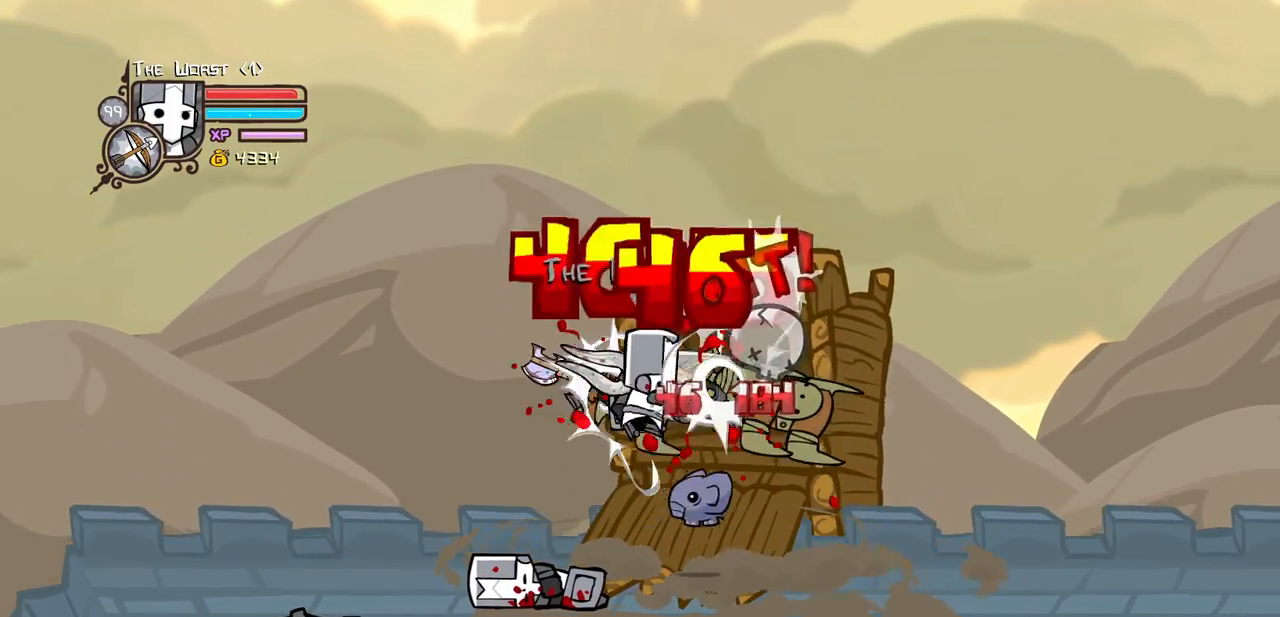
{"keys": ["light", "right"], "events": [[50, "right", "down"], [100, "light", "up"], [133, "light", "down"], [283, "light", "up"], [333, "light", "down"]]}
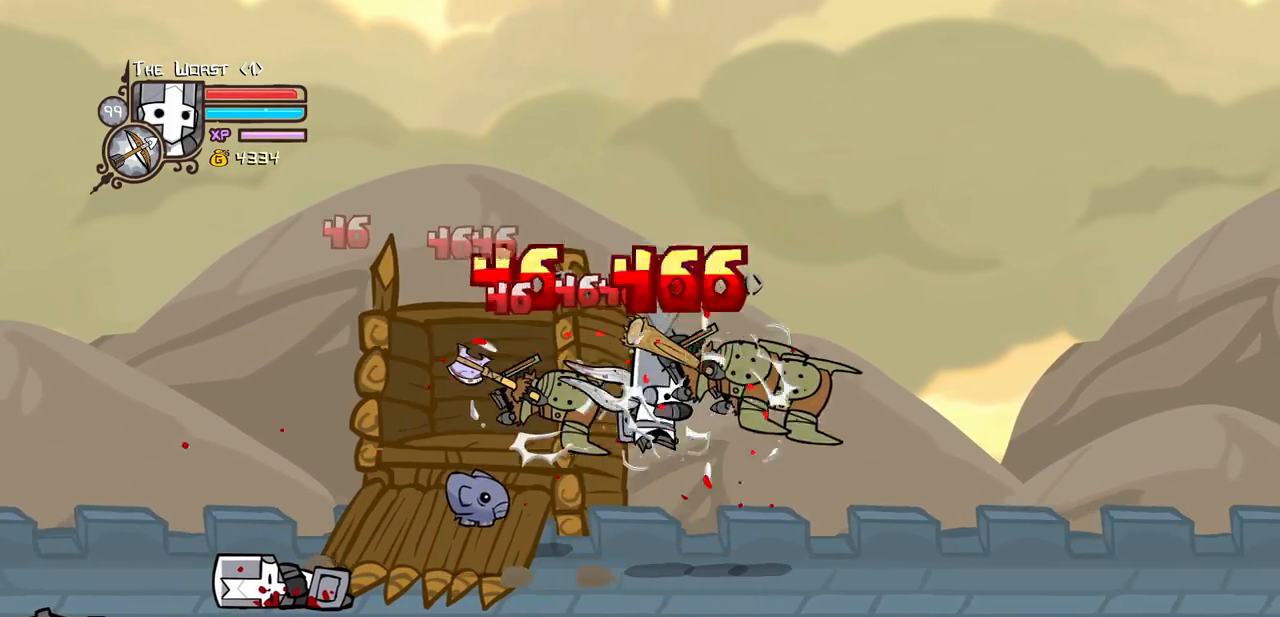
{"keys": ["right"], "events": [[17, "light", "up"], [117, "light", "down"], [250, "light", "up"], [300, "light", "down"], [483, "light", "up"]]}
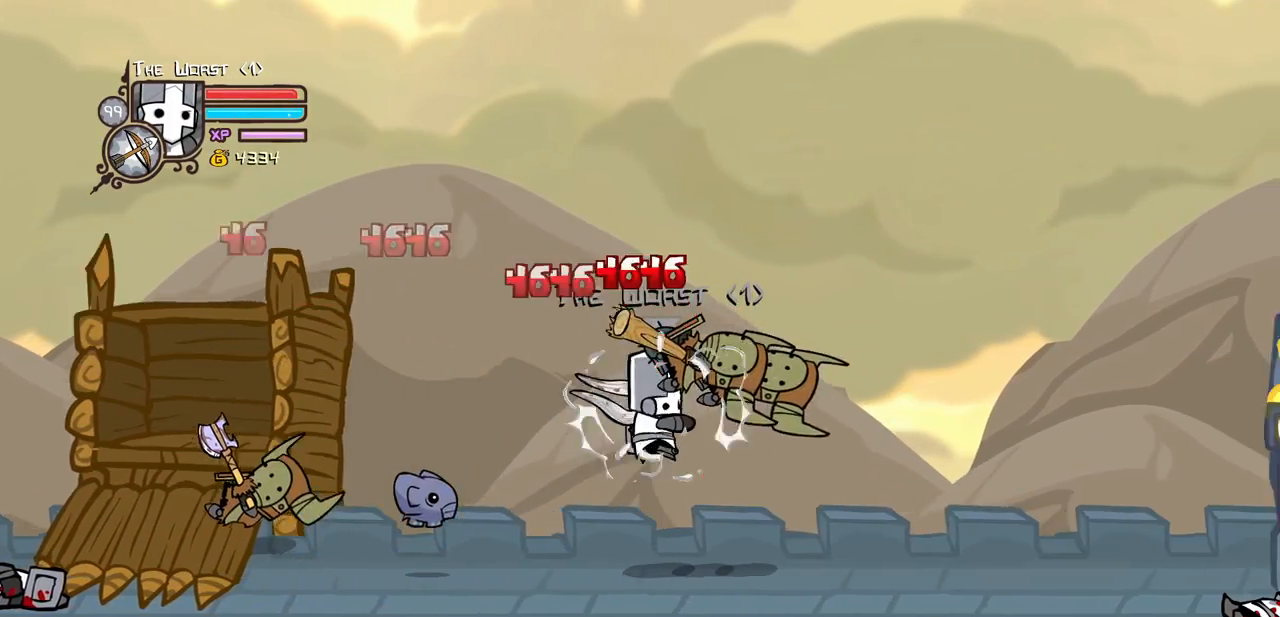
{"keys": ["heavy"], "events": [[33, "light", "down"], [167, "heavy", "down"], [267, "light", "up"], [400, "right", "up"], [450, "heavy", "up"], [500, "heavy", "down"]]}
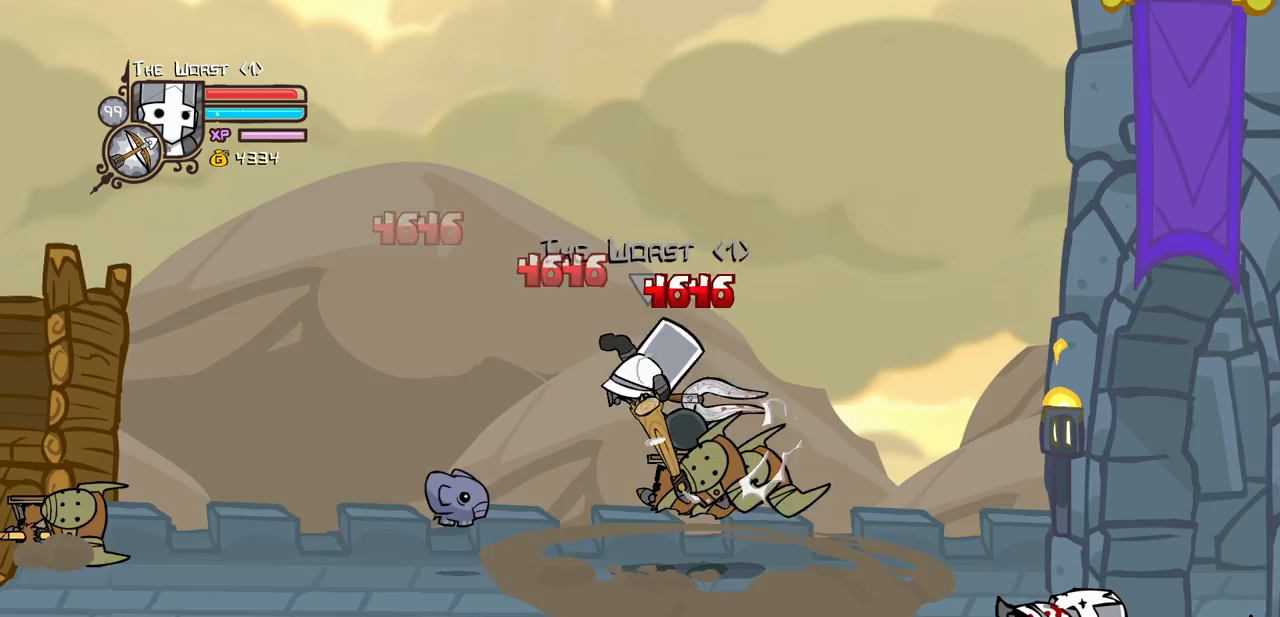
{"keys": ["light", "right"], "events": [[233, "heavy", "up"], [283, "light", "down"], [283, "right", "down"], [417, "light", "up"], [467, "light", "down"]]}
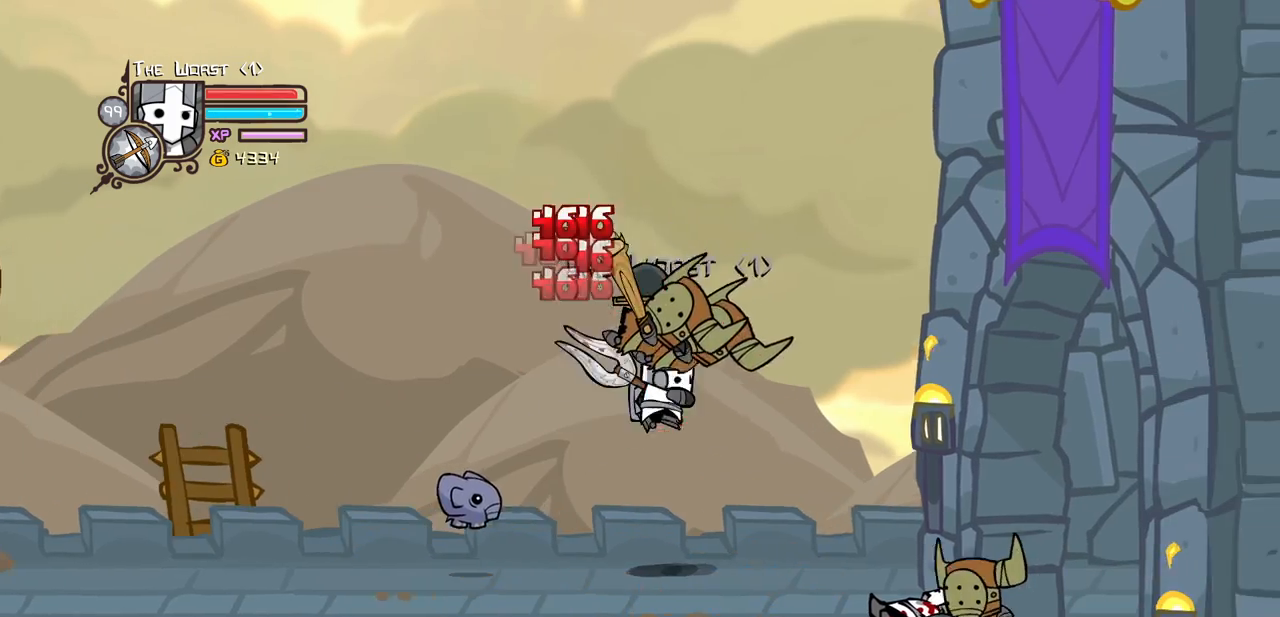
{"keys": ["heavy", "right"], "events": [[100, "heavy", "down"], [150, "right", "up"], [200, "light", "up"], [383, "heavy", "up"], [433, "heavy", "down"], [483, "right", "down"]]}